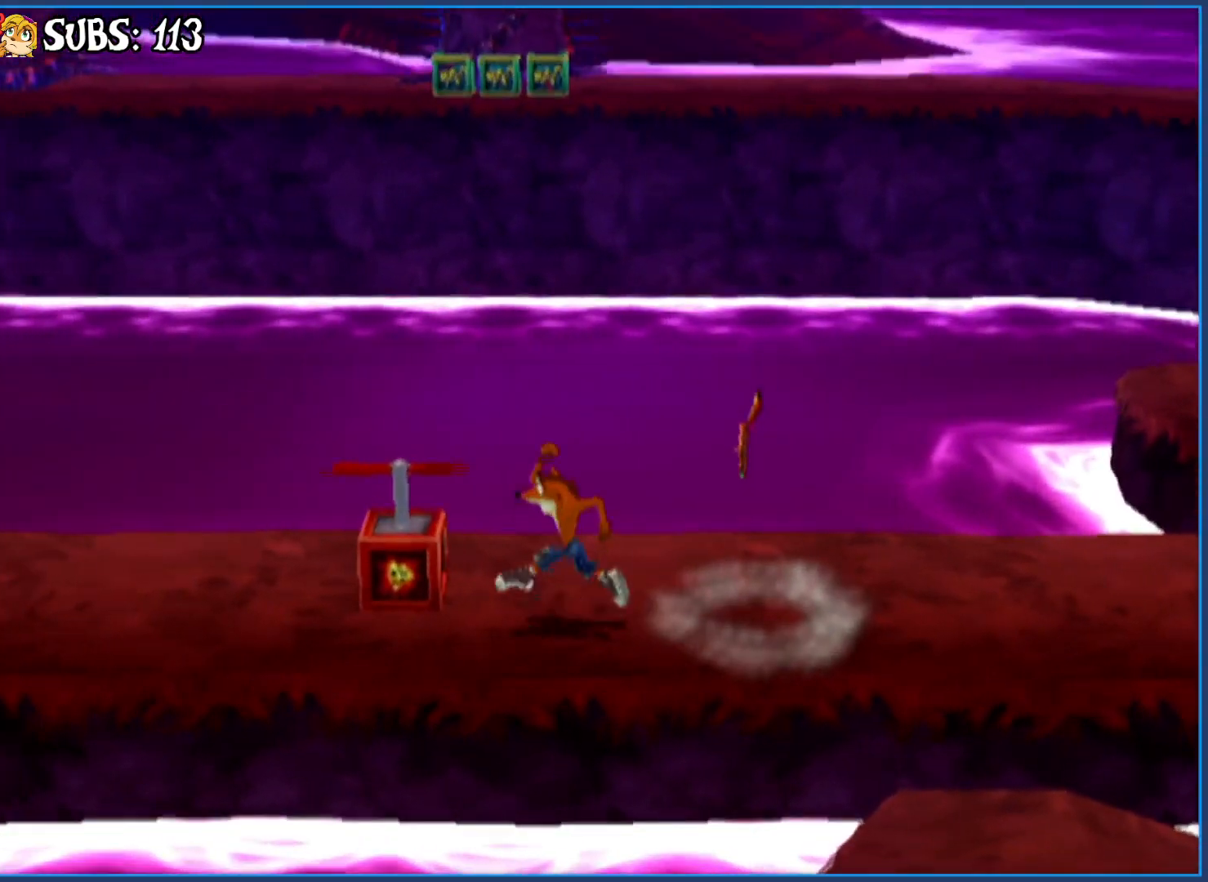
Gameplay with a controller (PlayStation layout); each line is a JSON object with the inputs held at the frame after it. "events" lists button and stick changes between this image and that frame as [ms after this image, input, new state], when the widget could be followed in between.
{"buttons": [], "left_stick": "left", "right_stick": "center", "events": [[233, "CIRCLE", "down"], [433, "CIRCLE", "up"]]}
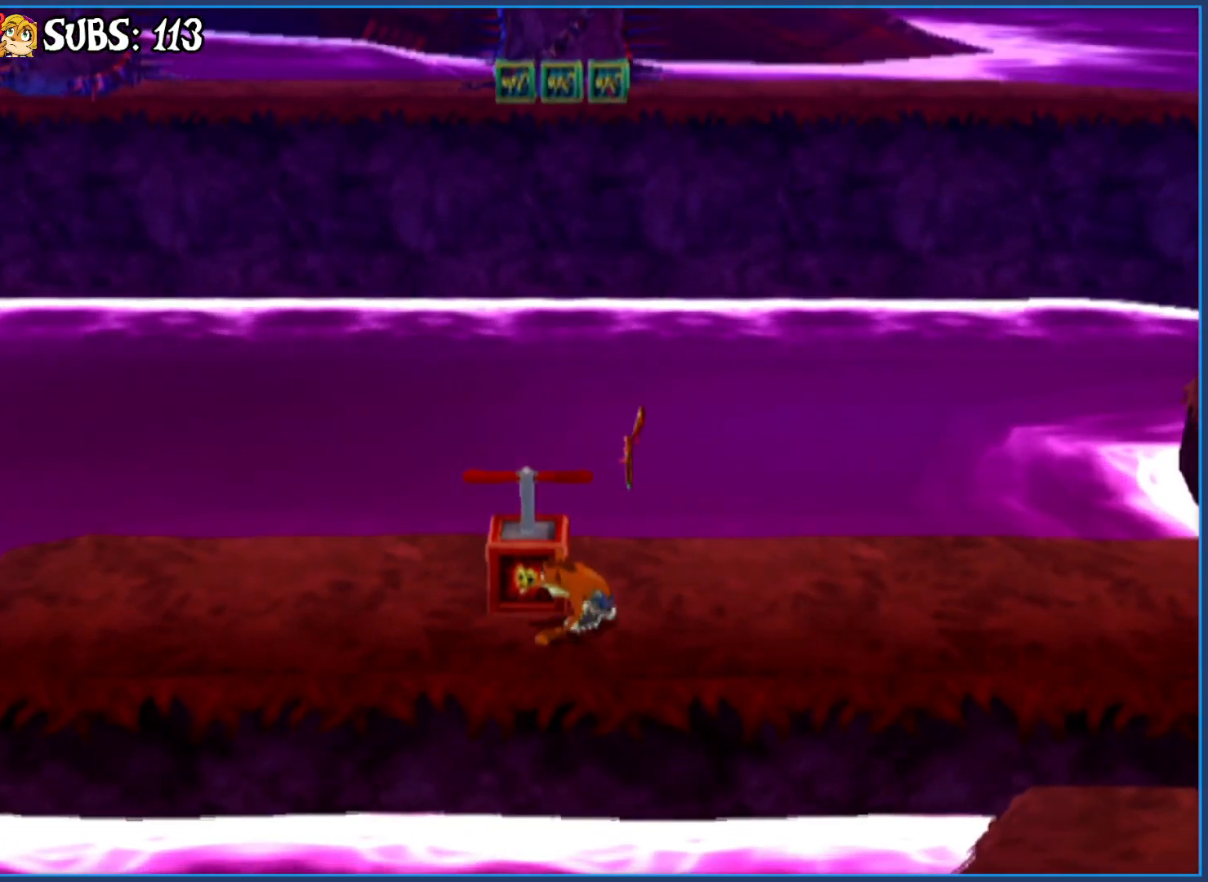
{"buttons": [], "left_stick": "left", "right_stick": "center", "events": [[50, "left_stick", "center"], [267, "left_stick", "down-left"], [350, "left_stick", "left"]]}
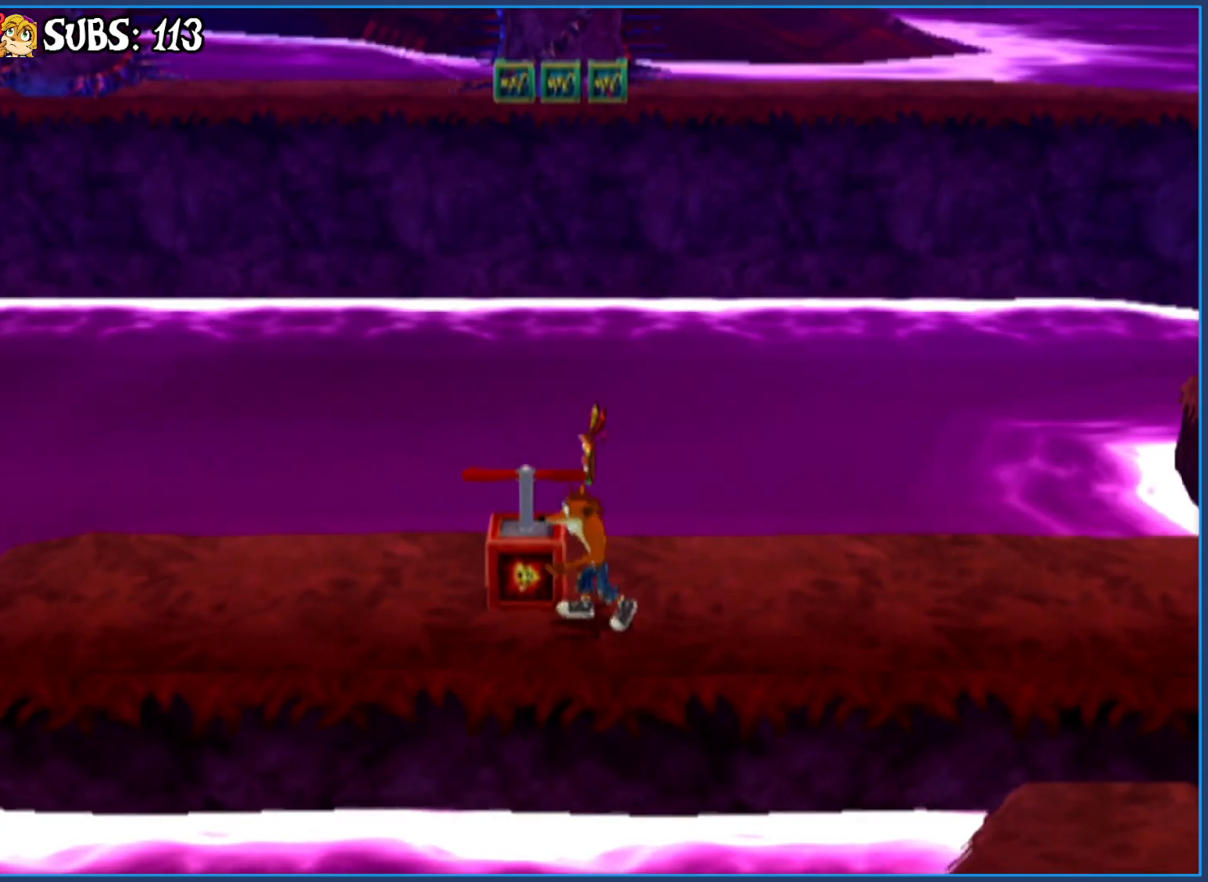
{"buttons": [], "left_stick": "left", "right_stick": "center", "events": []}
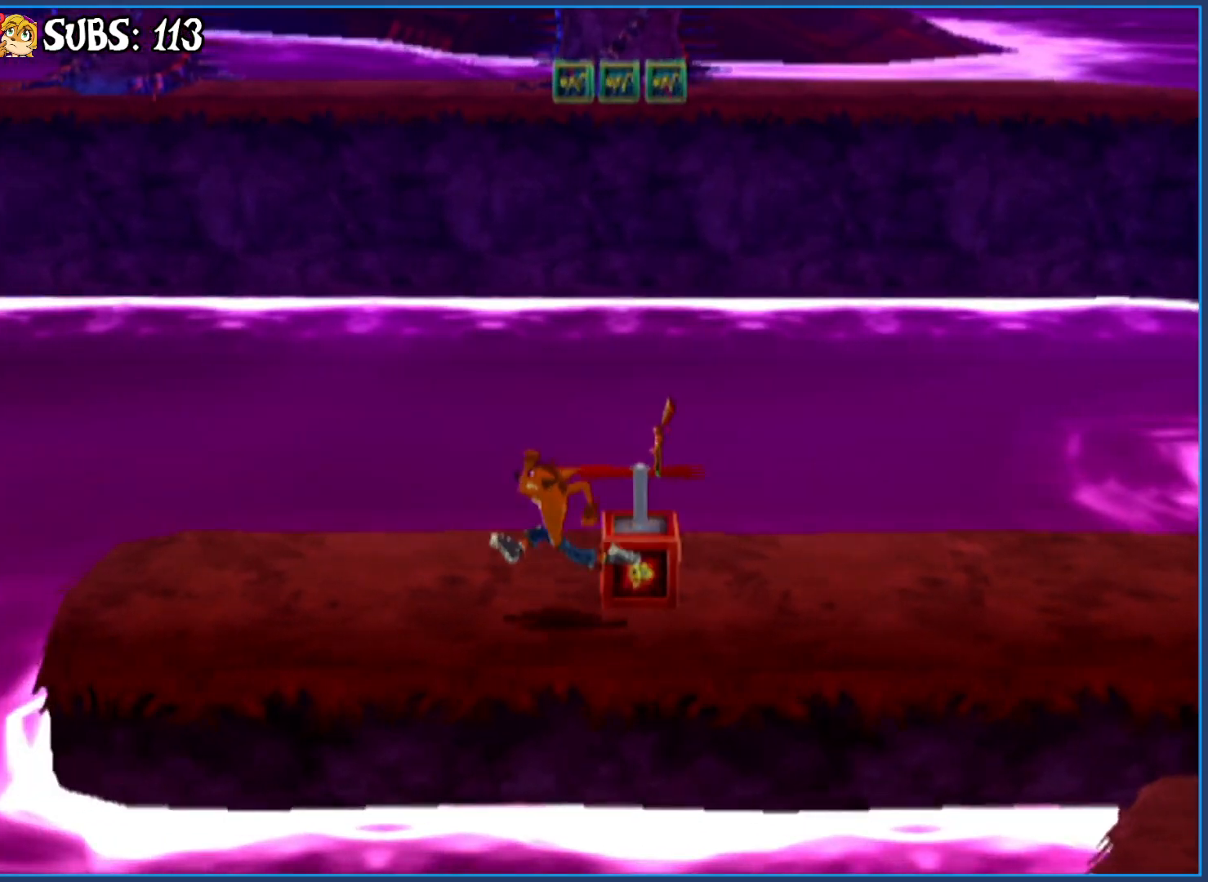
{"buttons": [], "left_stick": "left", "right_stick": "center", "events": []}
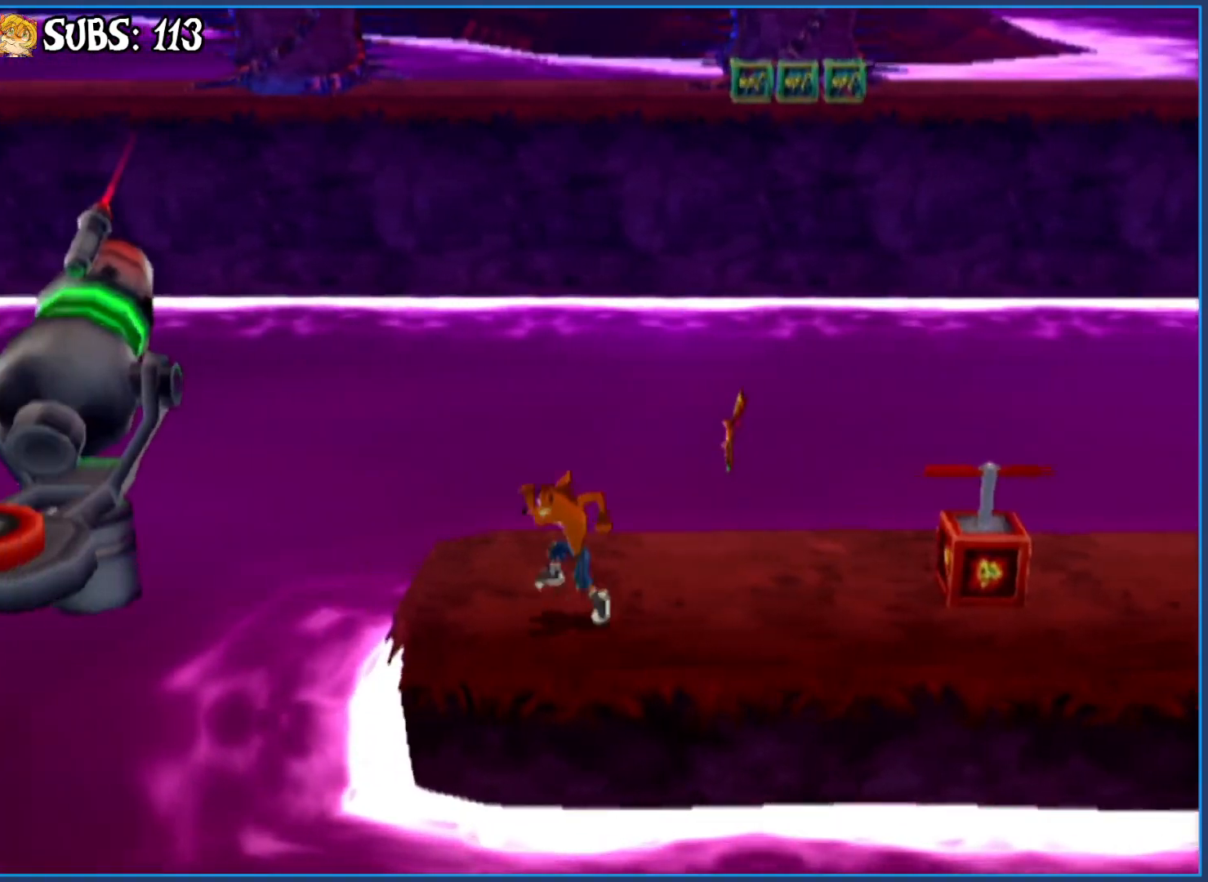
{"buttons": [], "left_stick": "left", "right_stick": "center", "events": [[67, "CROSS", "down"], [233, "CROSS", "up"], [283, "CROSS", "down"], [450, "CROSS", "up"]]}
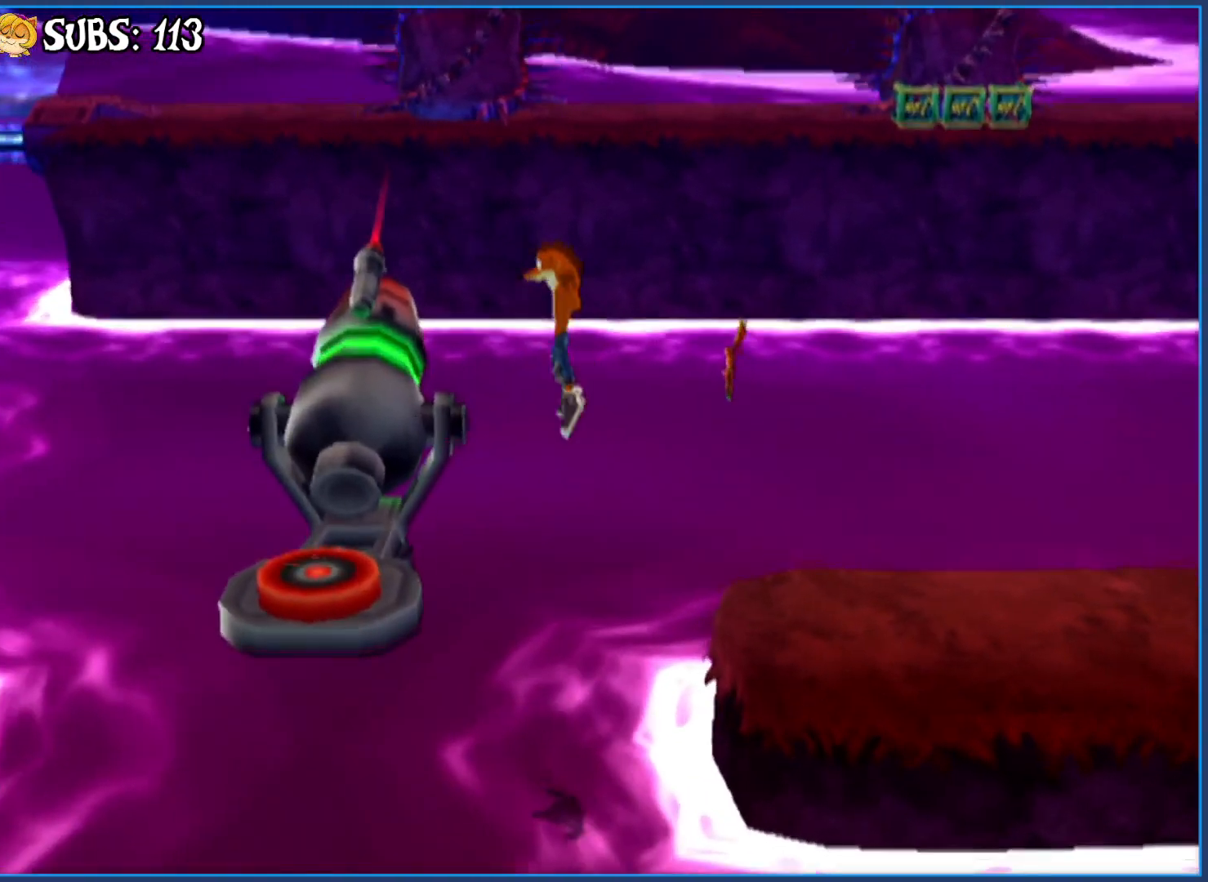
{"buttons": ["CROSS"], "left_stick": "left", "right_stick": "center", "events": [[450, "CROSS", "down"]]}
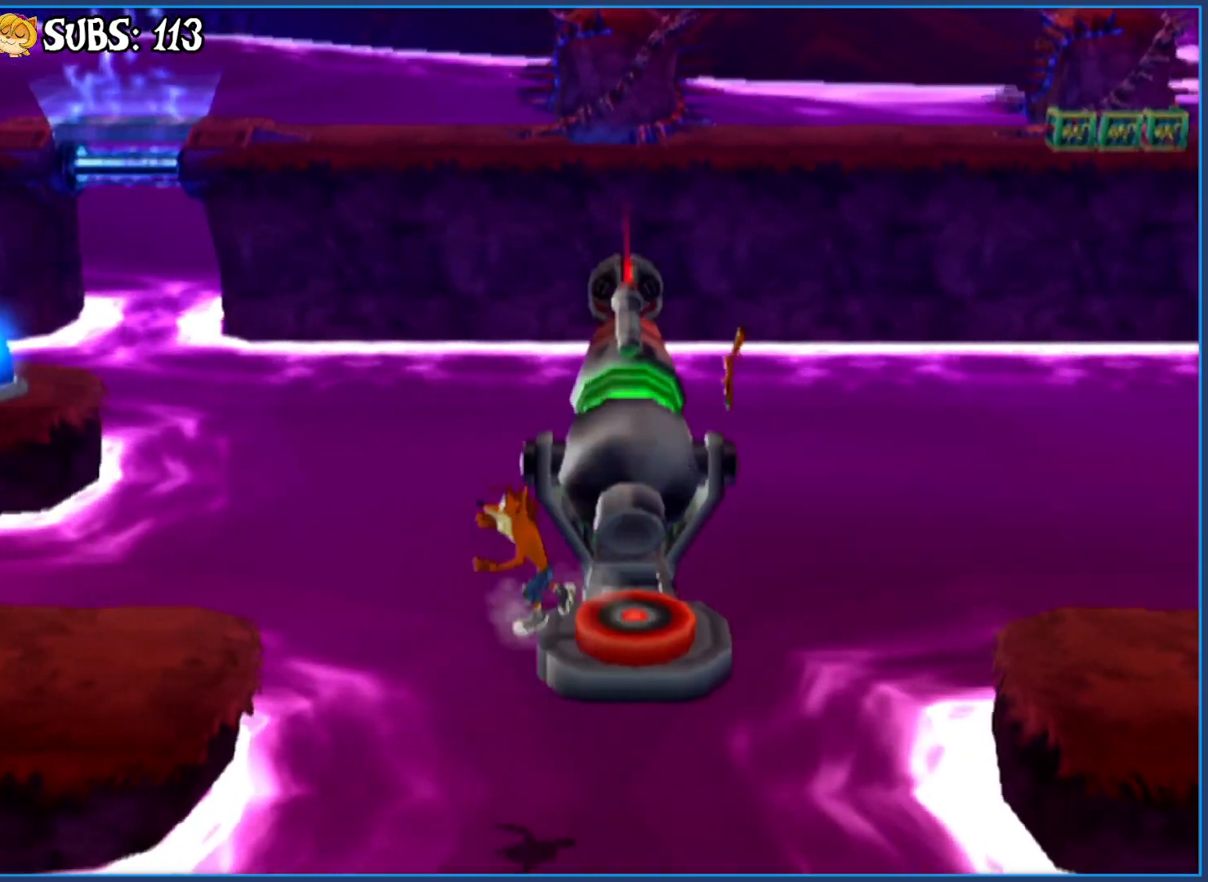
{"buttons": [], "left_stick": "left", "right_stick": "center", "events": [[50, "CROSS", "up"], [100, "CROSS", "down"], [250, "CROSS", "up"]]}
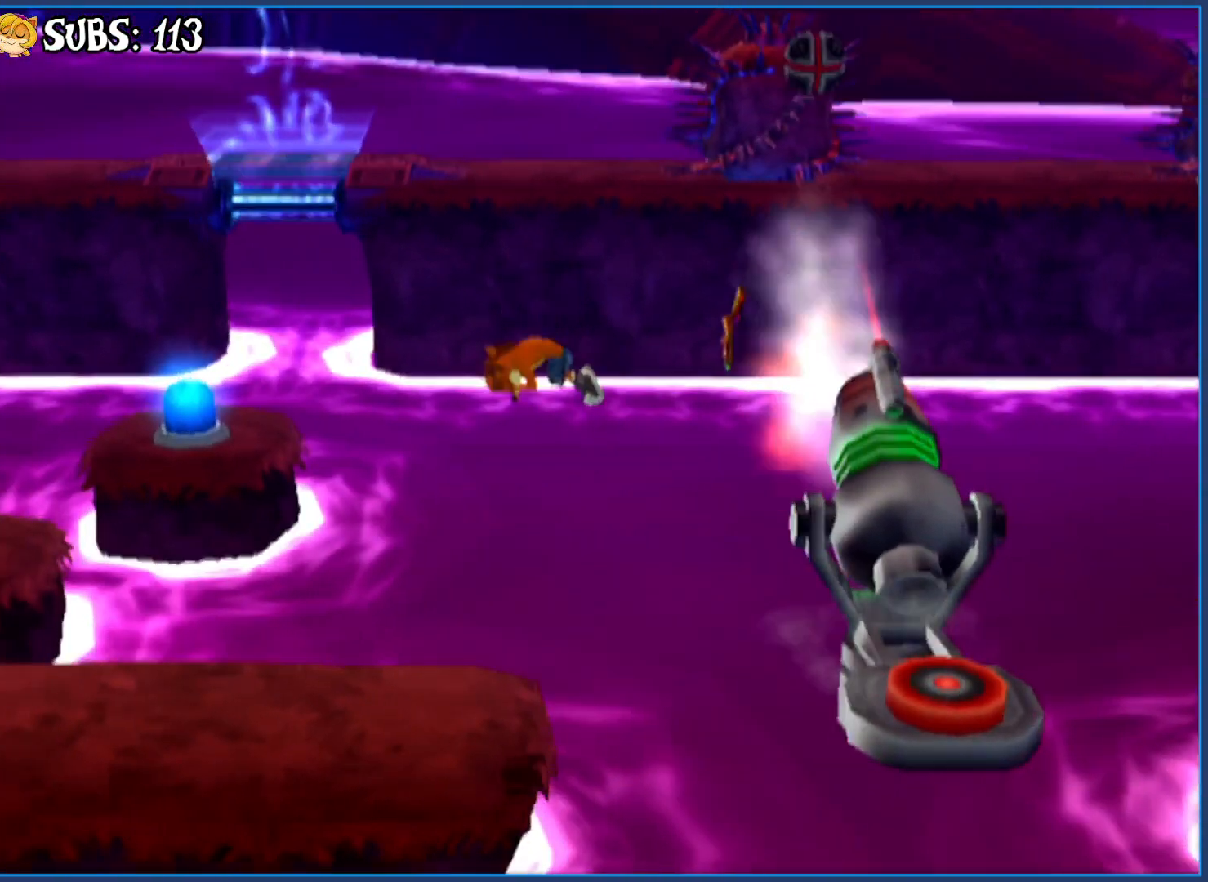
{"buttons": [], "left_stick": "up-left", "right_stick": "center", "events": [[383, "left_stick", "up-left"]]}
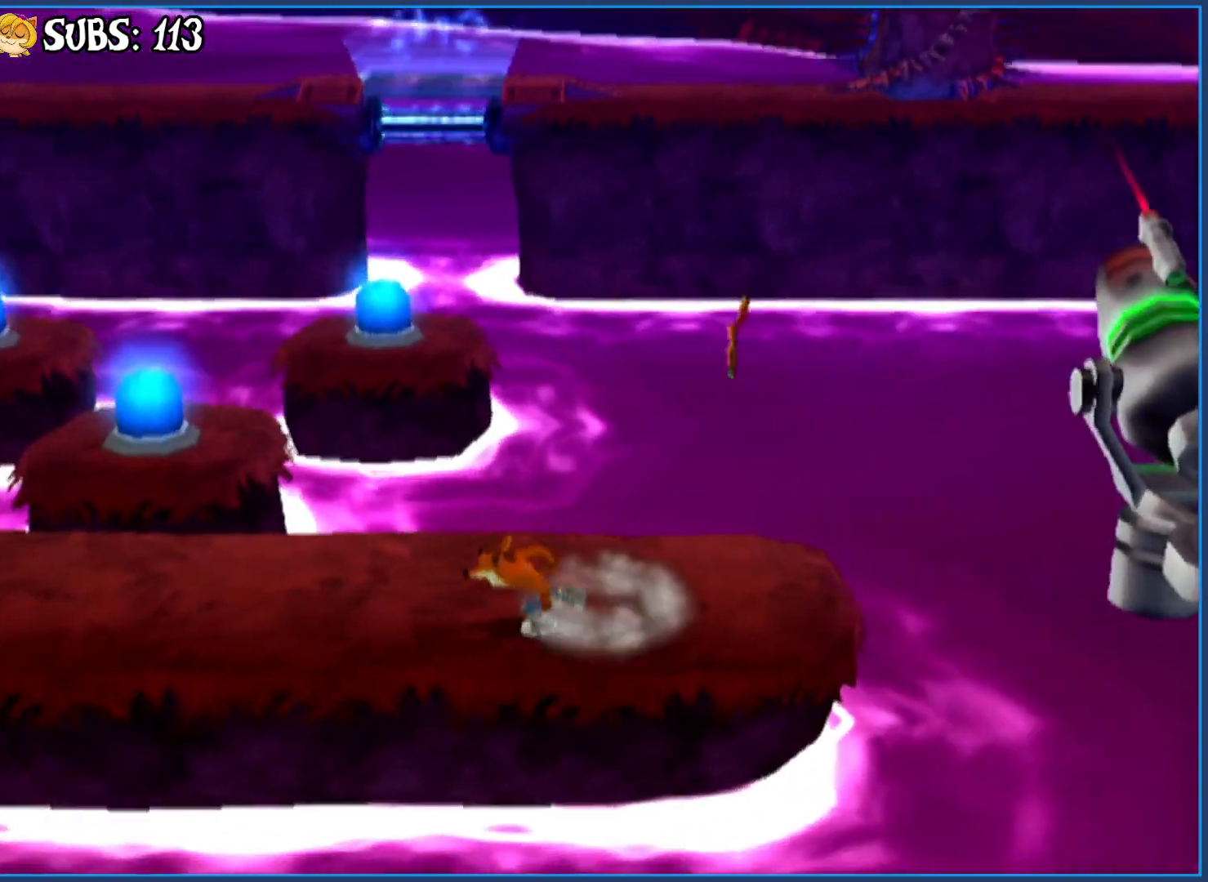
{"buttons": ["CROSS"], "left_stick": "up-left", "right_stick": "center", "events": [[267, "CROSS", "down"], [383, "CROSS", "up"], [433, "CROSS", "down"]]}
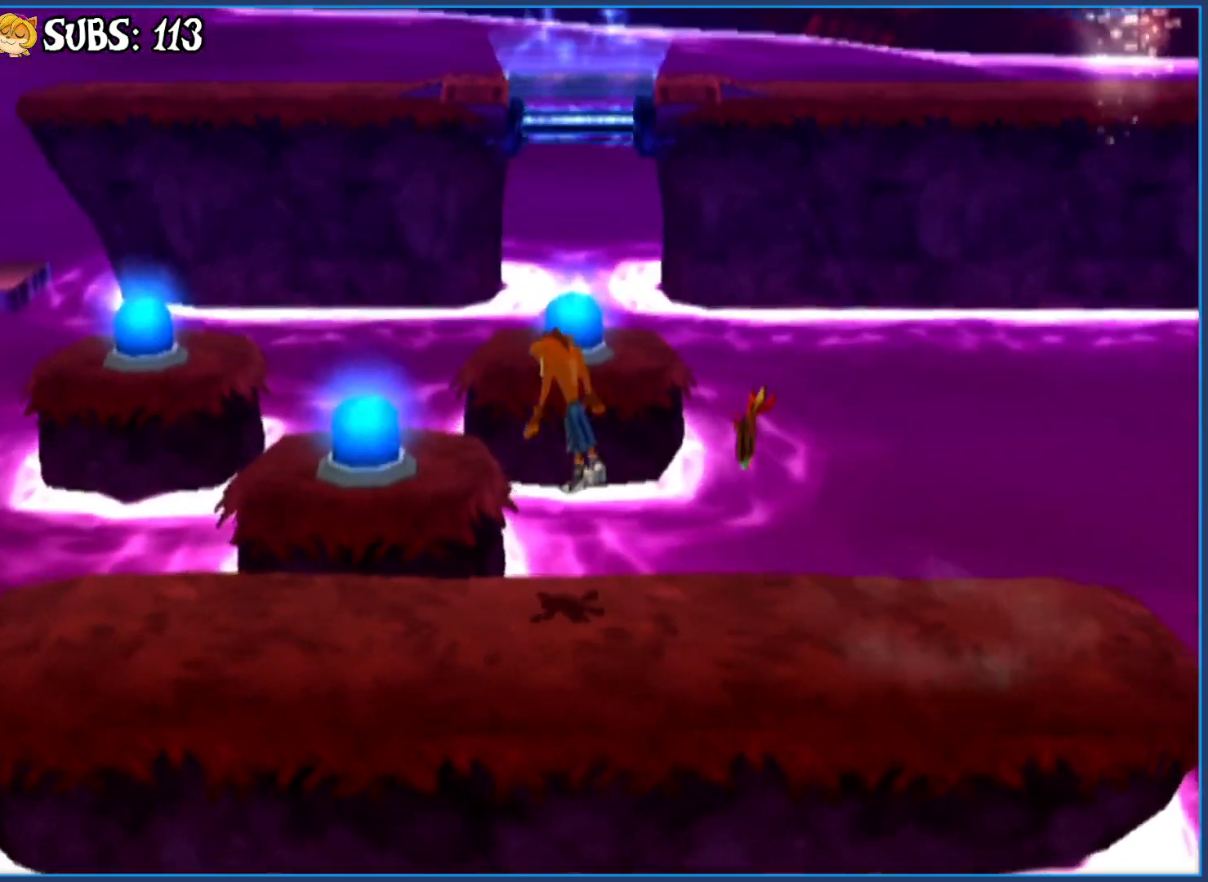
{"buttons": [], "left_stick": "up-left", "right_stick": "center", "events": [[117, "CROSS", "up"], [250, "SQUARE", "down"], [417, "SQUARE", "up"]]}
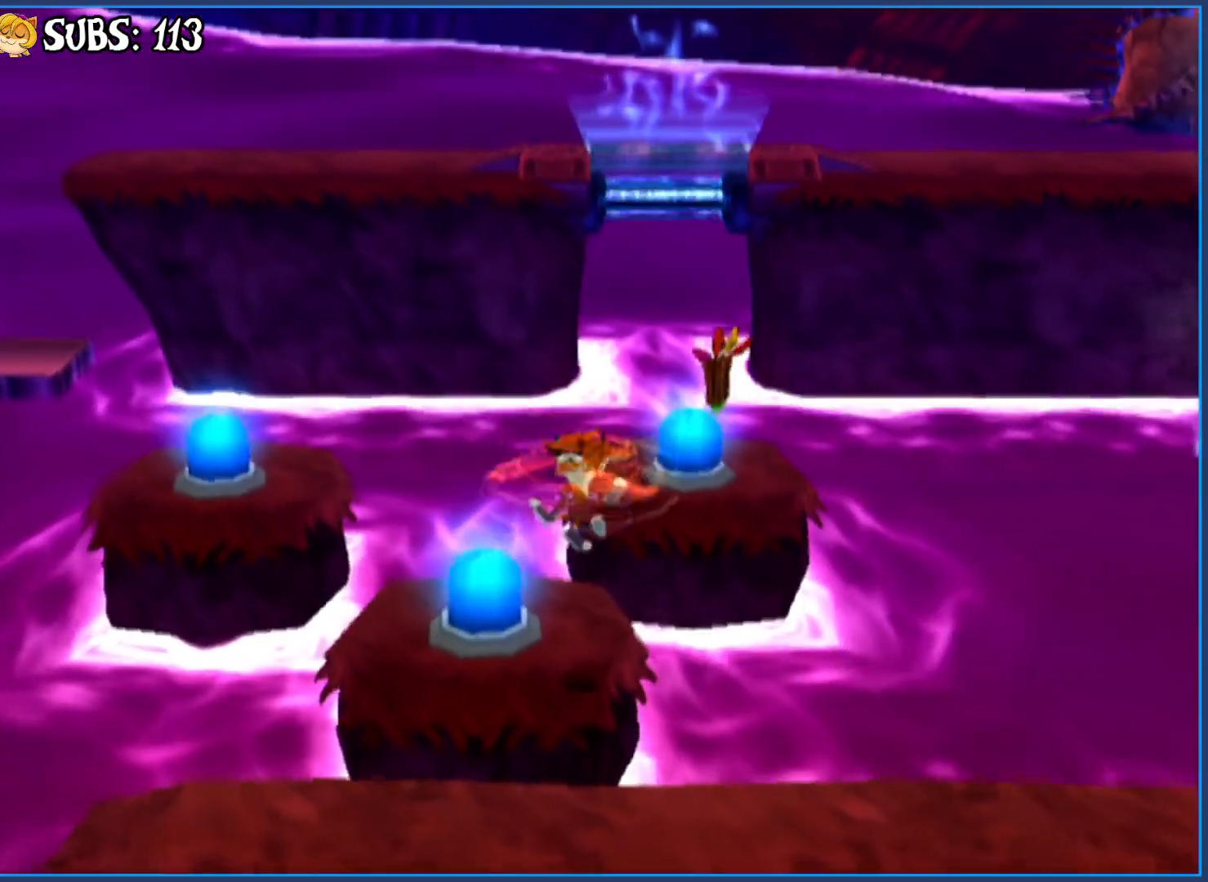
{"buttons": ["CROSS"], "left_stick": "up-left", "right_stick": "center", "events": [[367, "CROSS", "down"]]}
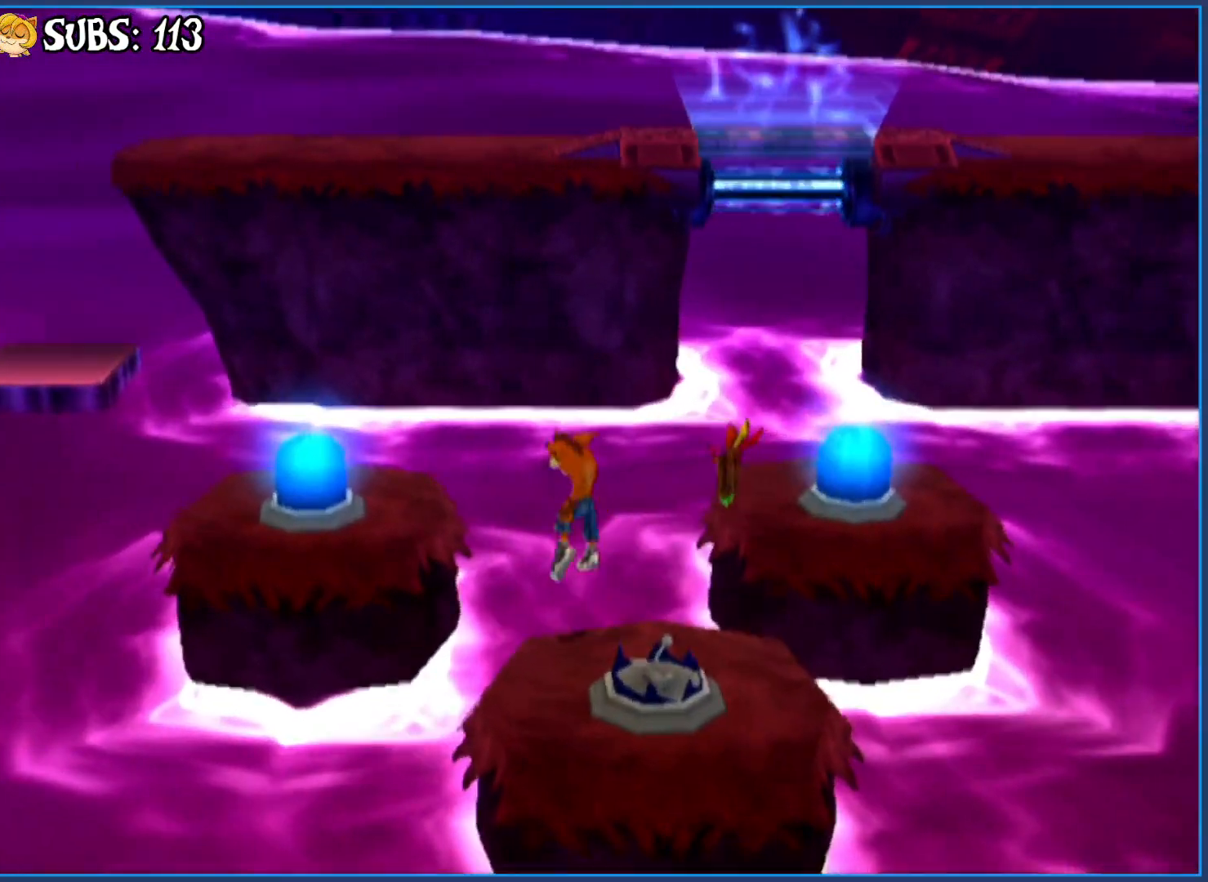
{"buttons": [], "left_stick": "up-left", "right_stick": "center", "events": [[83, "CROSS", "up"], [217, "SQUARE", "down"], [367, "SQUARE", "up"]]}
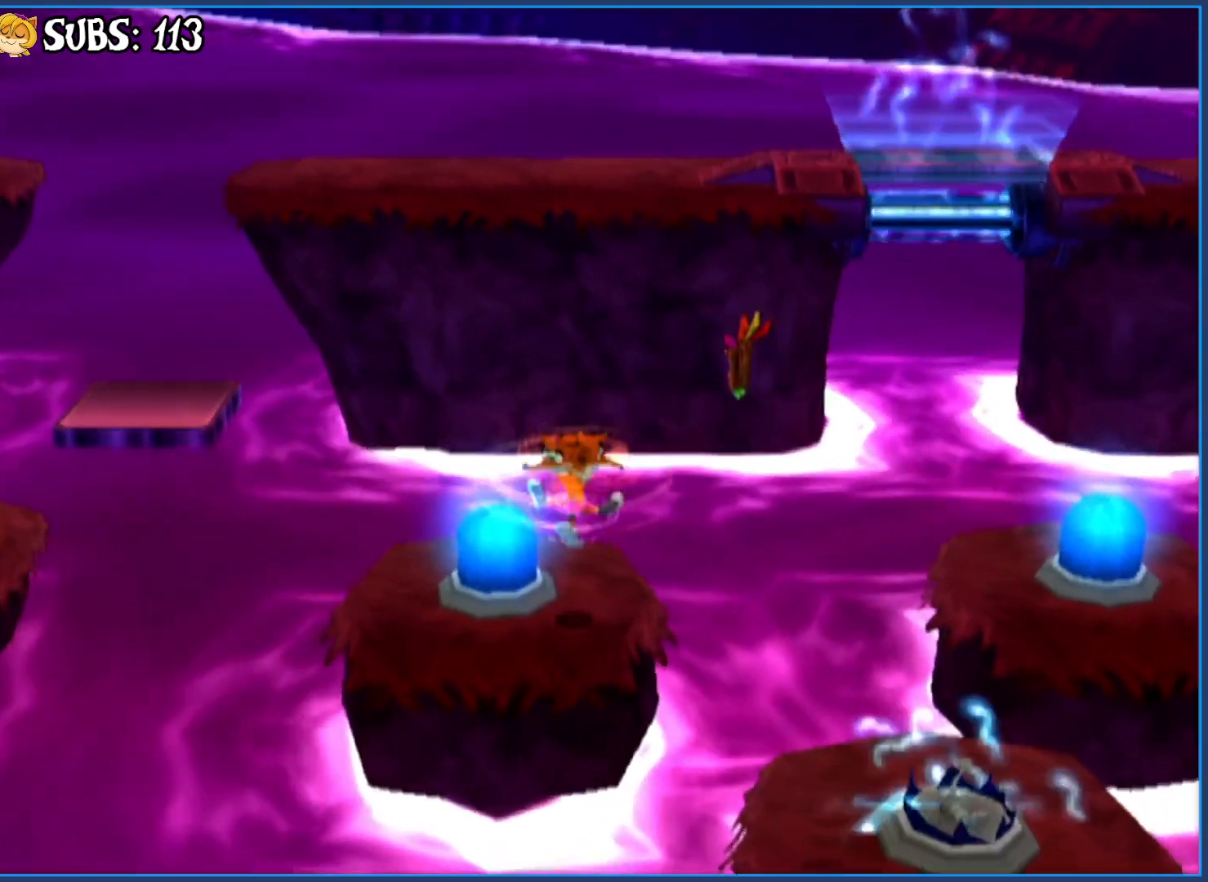
{"buttons": ["CROSS"], "left_stick": "left", "right_stick": "center", "events": [[50, "left_stick", "left"], [283, "CROSS", "down"], [417, "CROSS", "up"], [483, "CROSS", "down"]]}
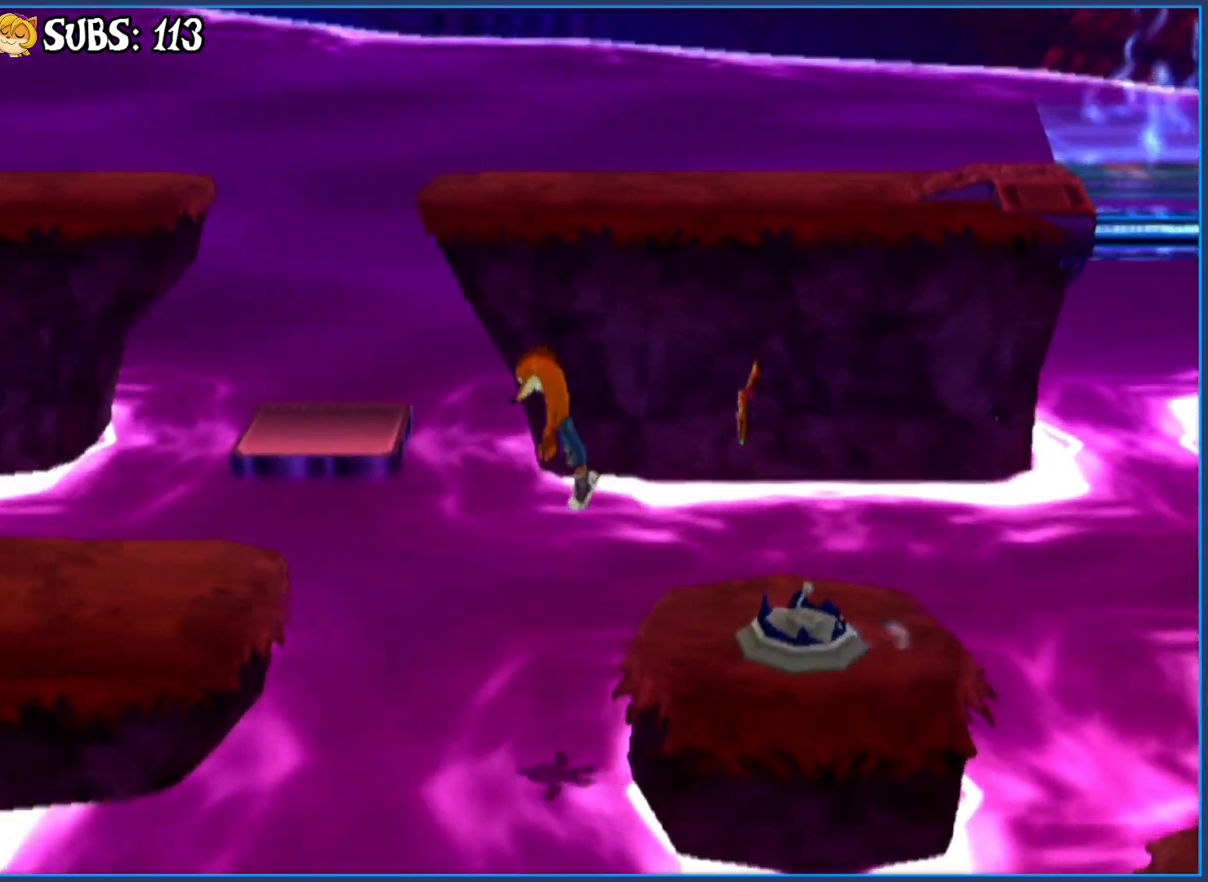
{"buttons": [], "left_stick": "left", "right_stick": "center", "events": [[150, "CROSS", "up"]]}
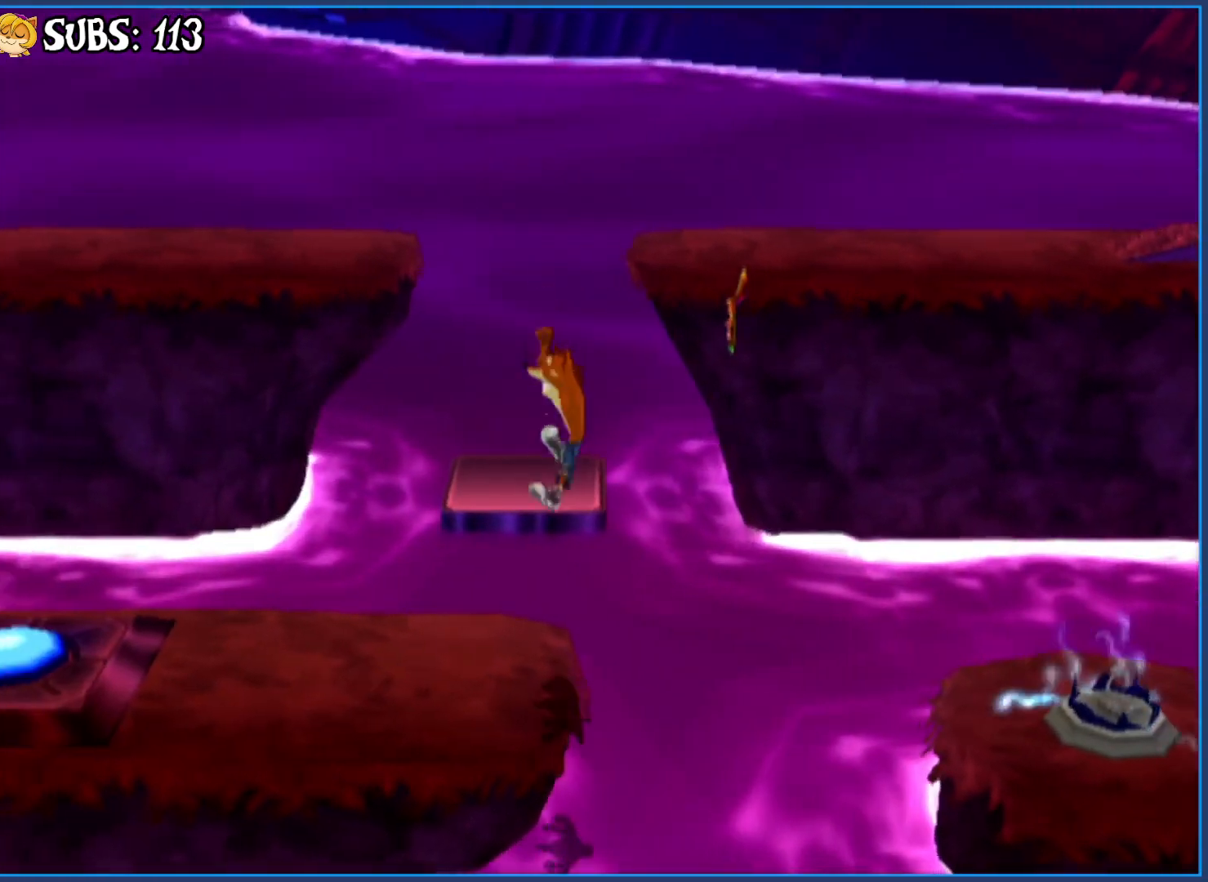
{"buttons": [], "left_stick": "left", "right_stick": "center", "events": [[283, "CIRCLE", "down"], [467, "CIRCLE", "up"]]}
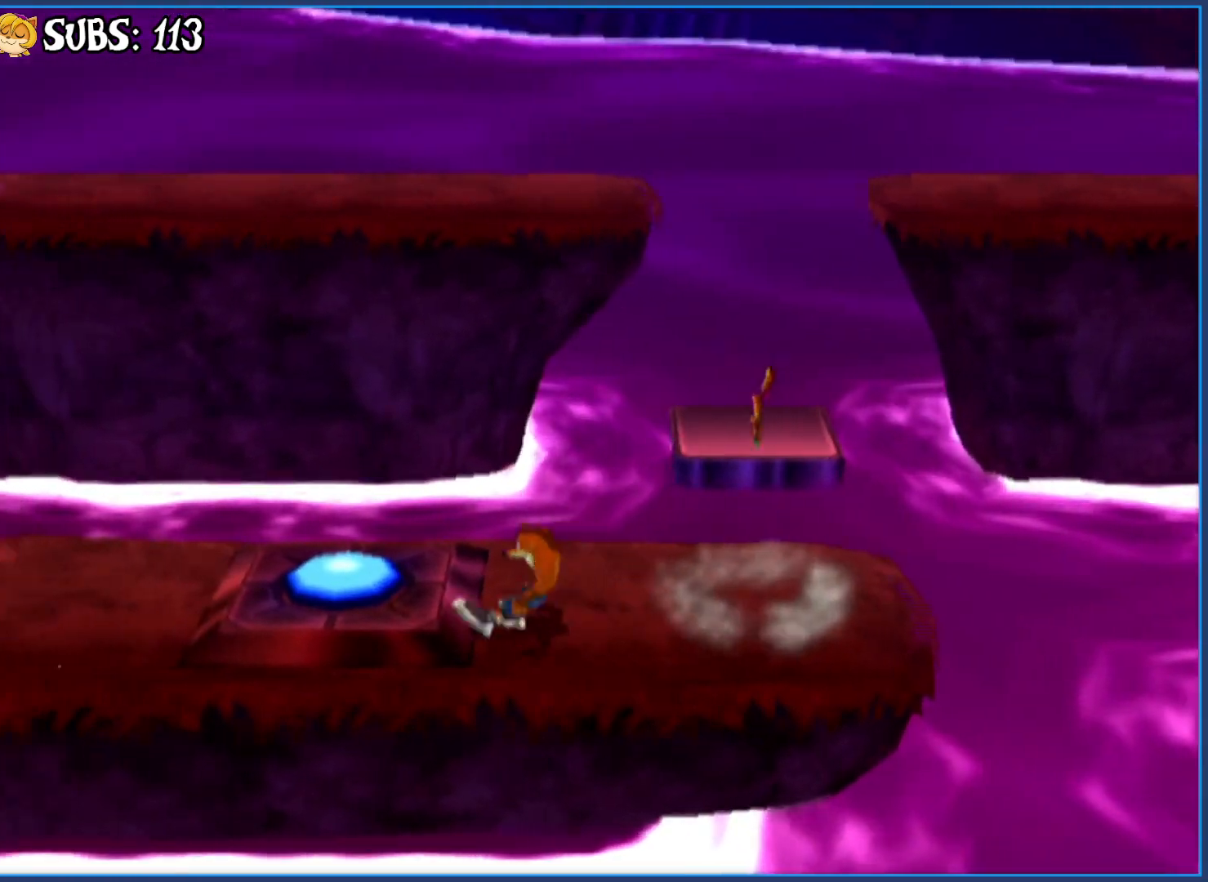
{"buttons": [], "left_stick": "left", "right_stick": "center", "events": [[67, "CROSS", "down"], [200, "CROSS", "up"]]}
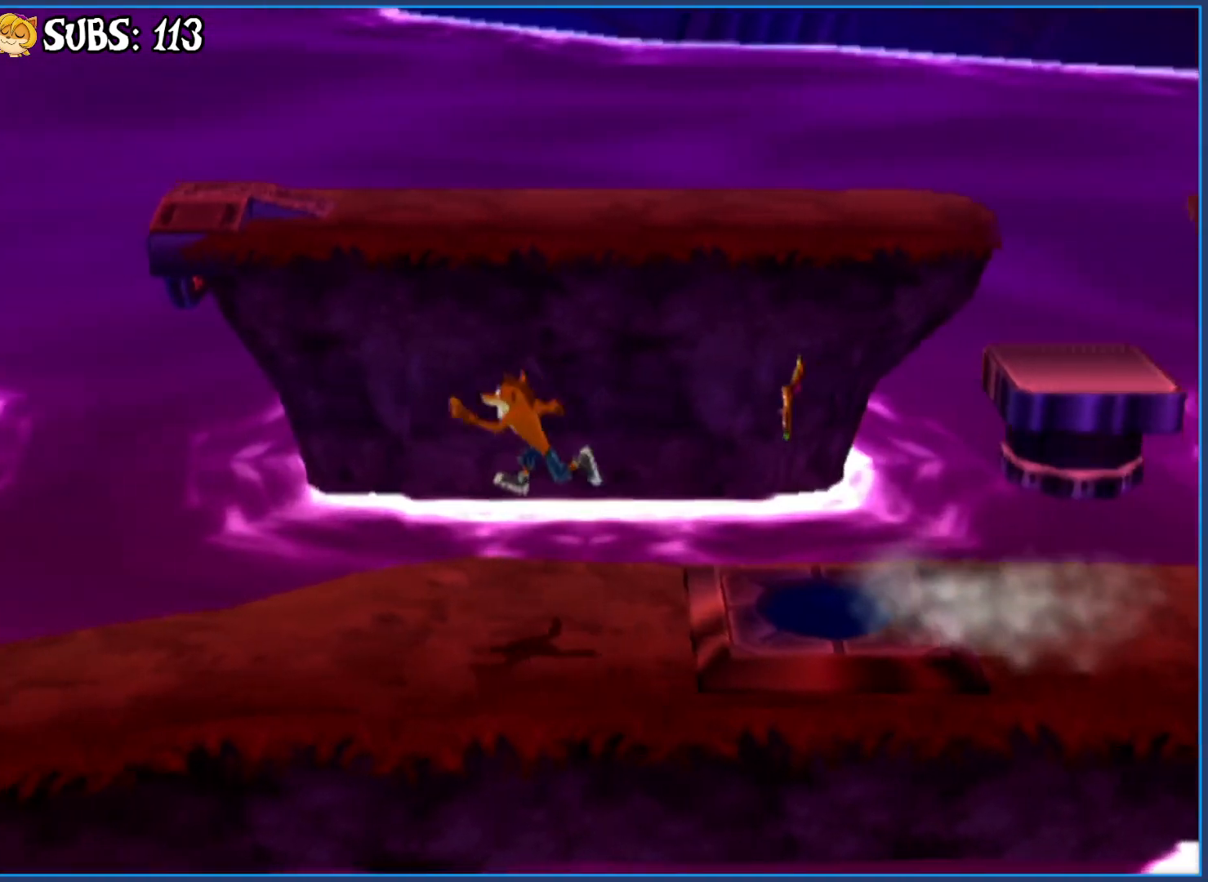
{"buttons": [], "left_stick": "down-left", "right_stick": "center", "events": [[300, "left_stick", "down-left"]]}
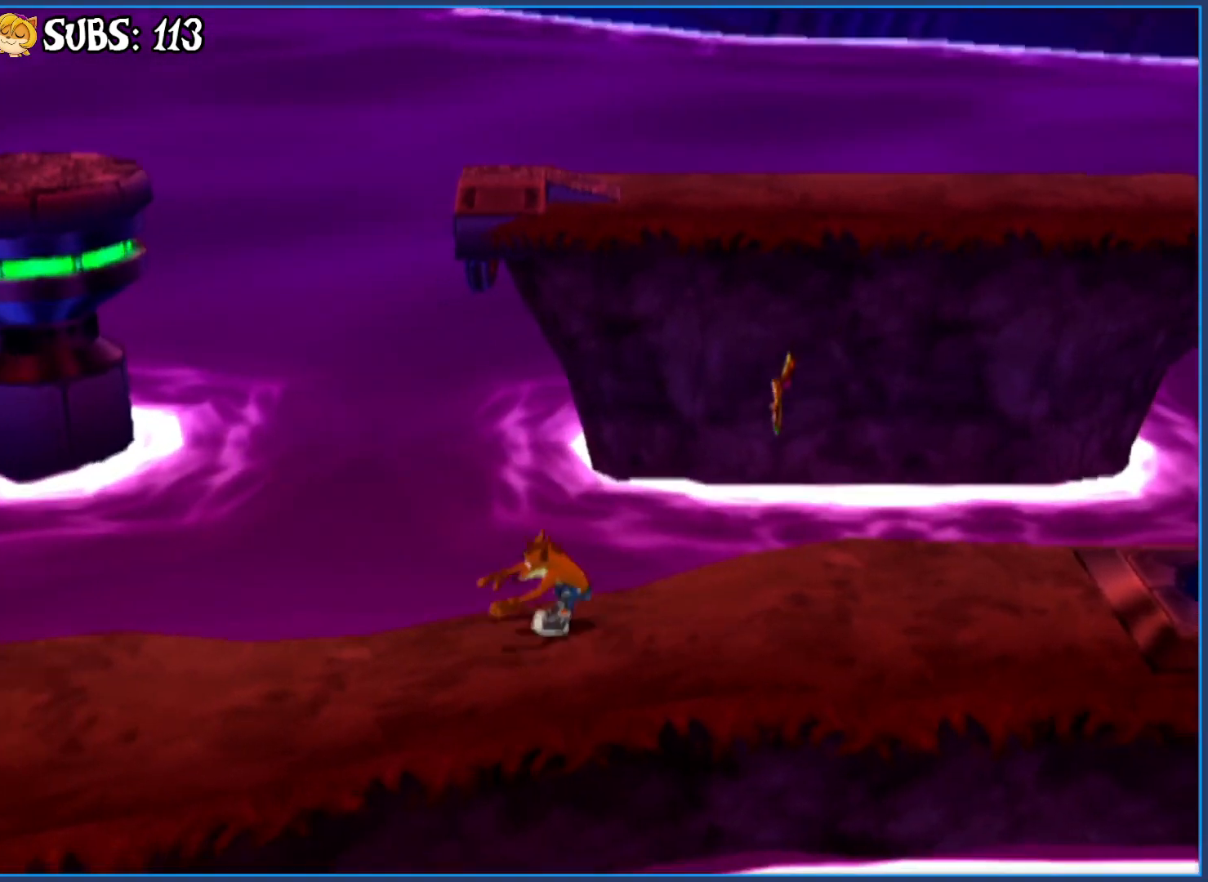
{"buttons": [], "left_stick": "left", "right_stick": "center", "events": [[83, "left_stick", "left"], [300, "CIRCLE", "down"], [467, "CIRCLE", "up"]]}
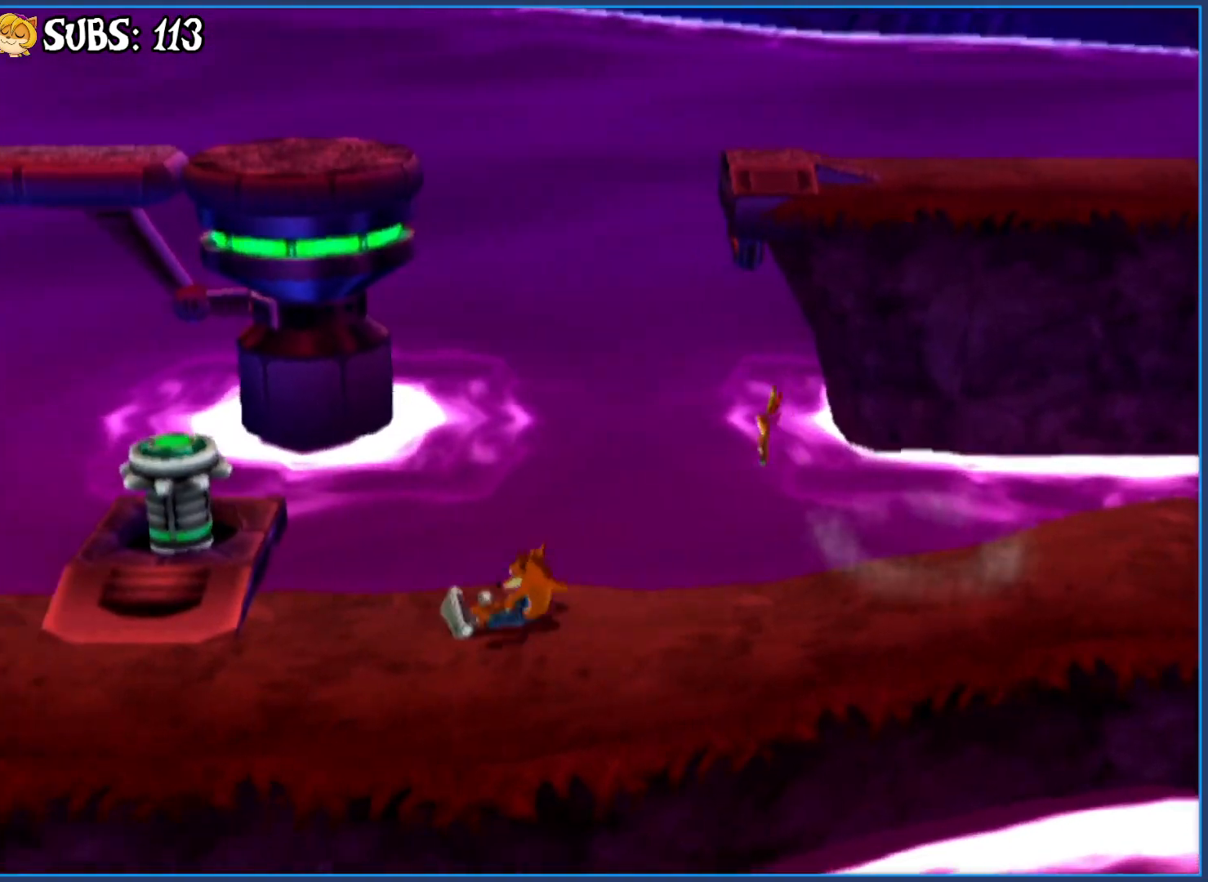
{"buttons": [], "left_stick": "left", "right_stick": "center", "events": [[17, "CROSS", "down"], [150, "CROSS", "up"]]}
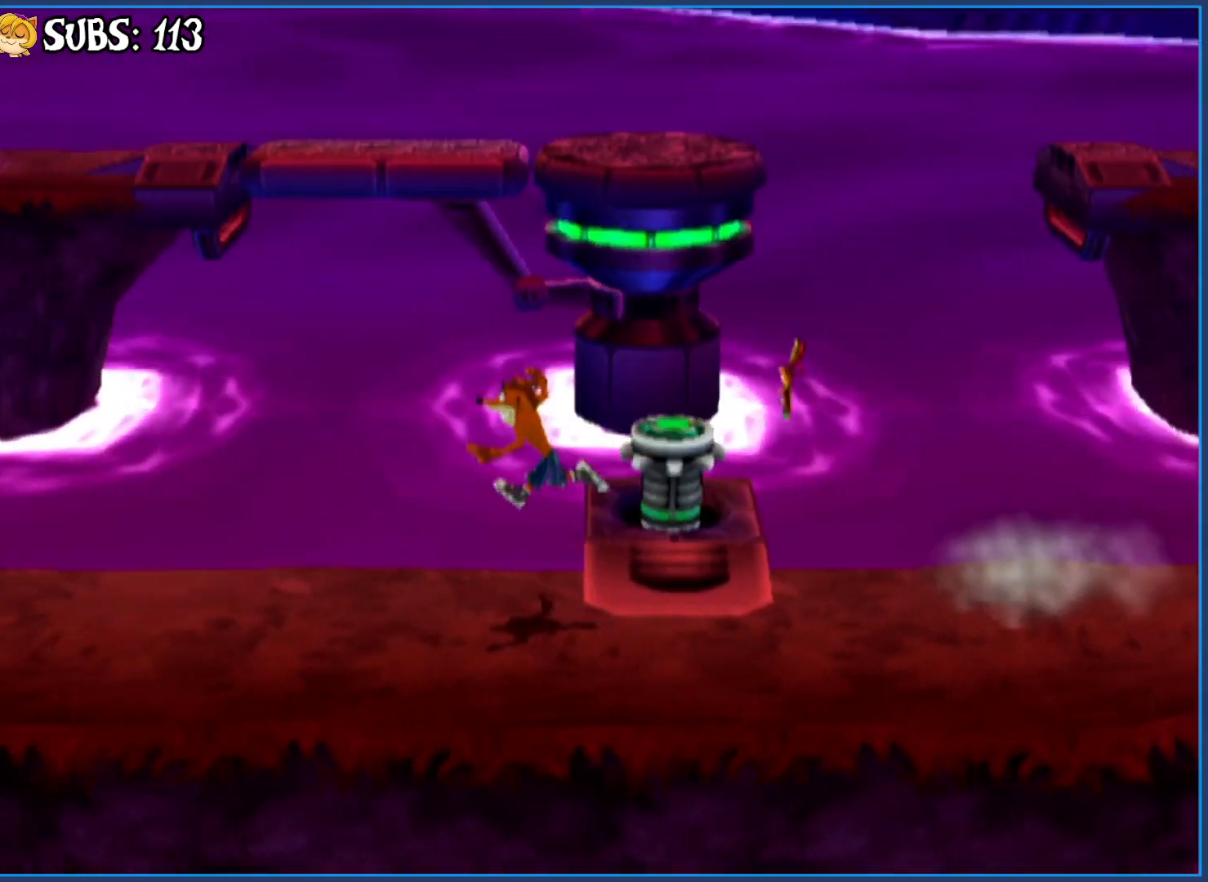
{"buttons": [], "left_stick": "left", "right_stick": "center", "events": []}
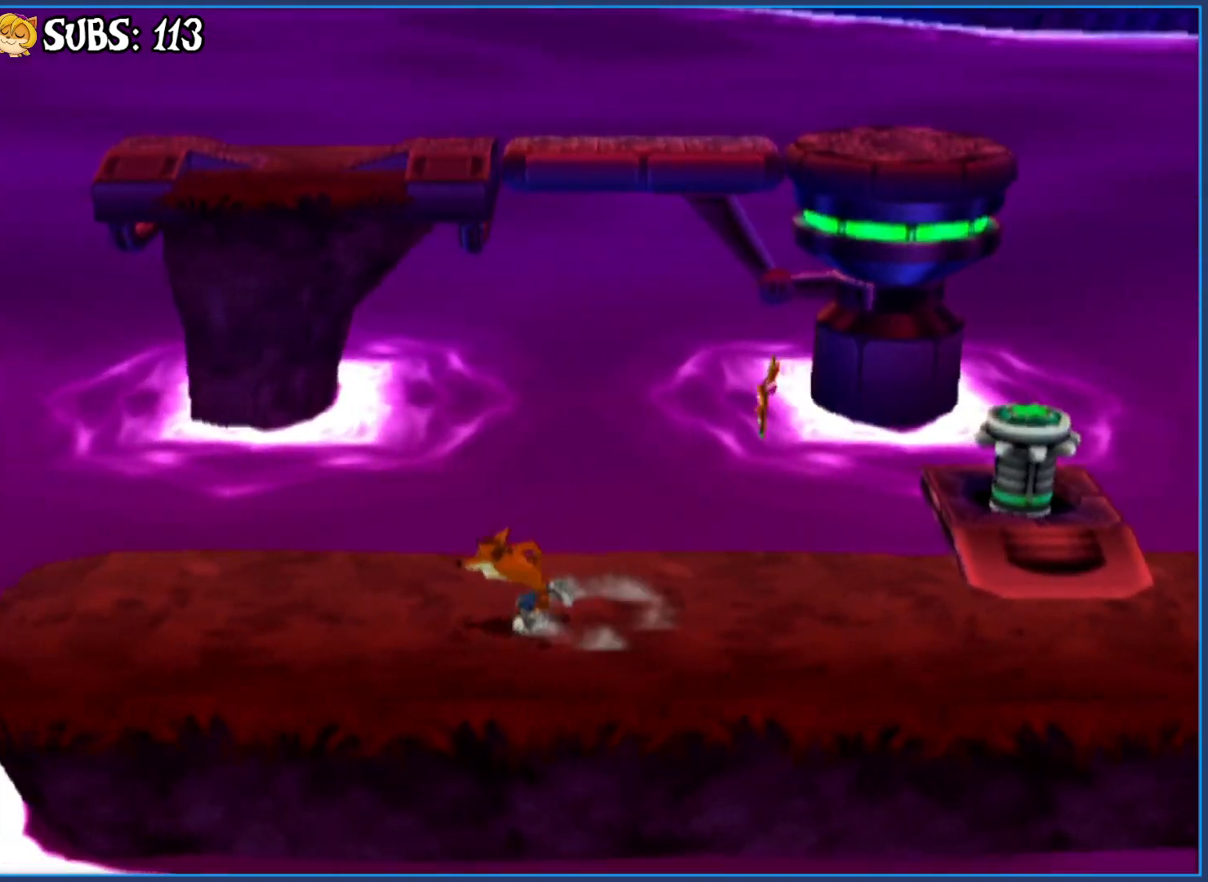
{"buttons": [], "left_stick": "left", "right_stick": "center", "events": [[283, "CIRCLE", "down"], [450, "CIRCLE", "up"]]}
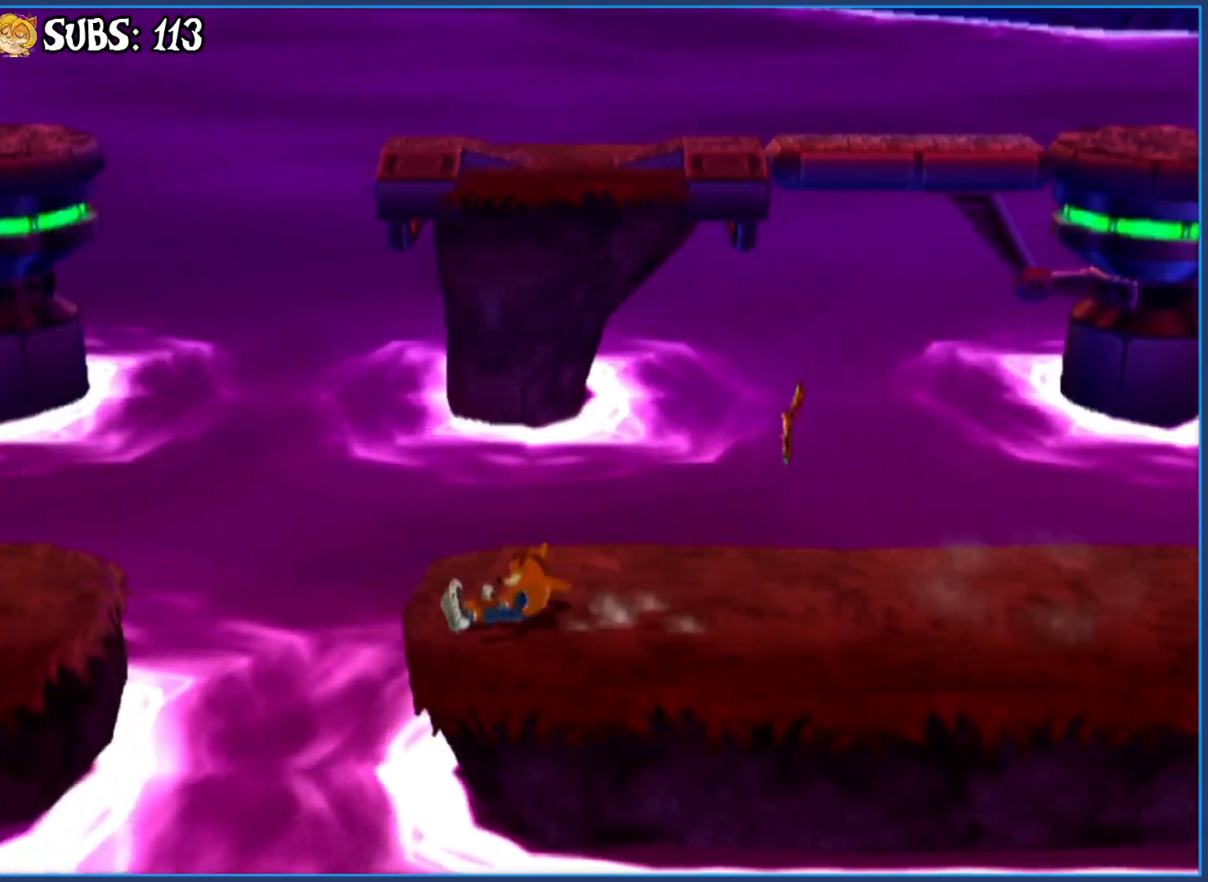
{"buttons": [], "left_stick": "left", "right_stick": "center", "events": [[17, "CROSS", "down"], [133, "CROSS", "up"]]}
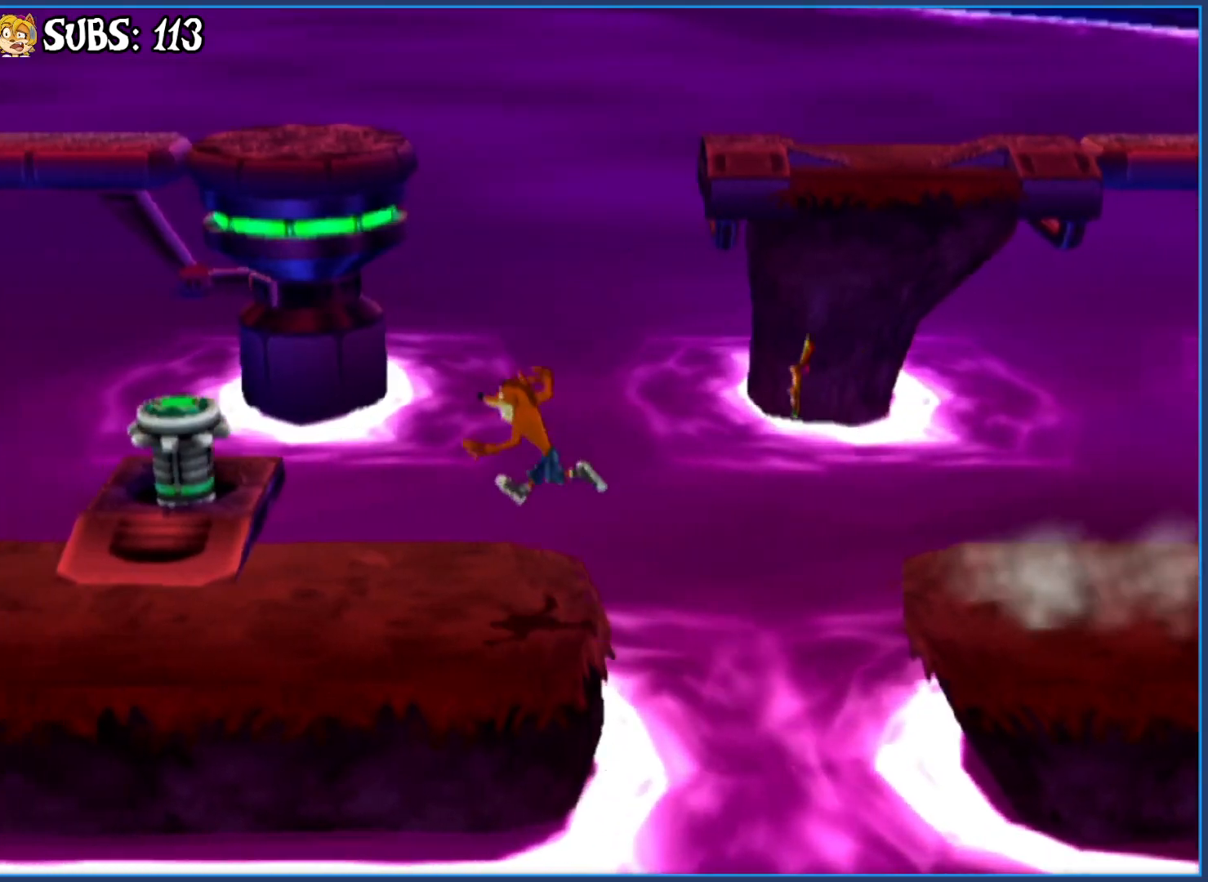
{"buttons": ["CIRCLE"], "left_stick": "left", "right_stick": "center", "events": [[450, "CIRCLE", "down"]]}
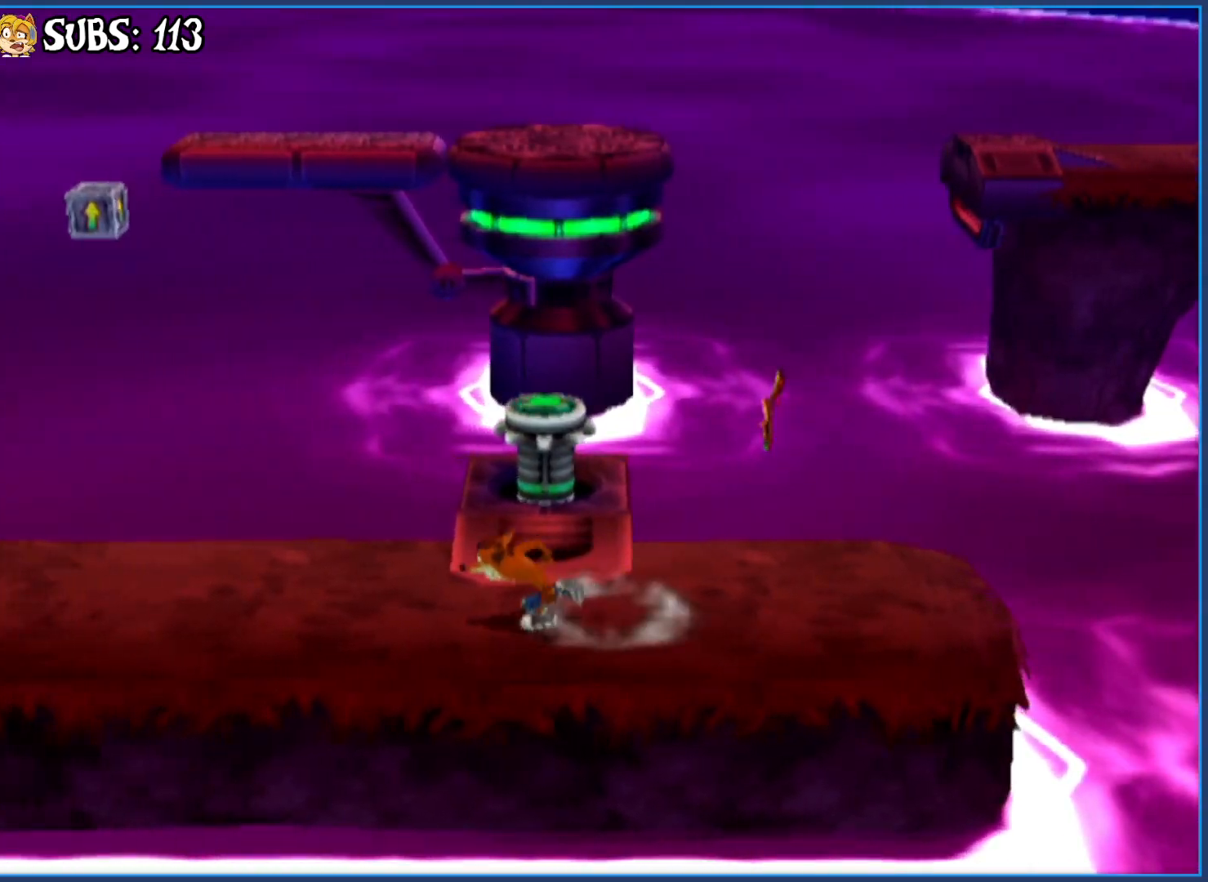
{"buttons": [], "left_stick": "center", "right_stick": "center", "events": [[117, "CIRCLE", "up"], [250, "CROSS", "down"], [433, "CROSS", "up"], [483, "left_stick", "center"]]}
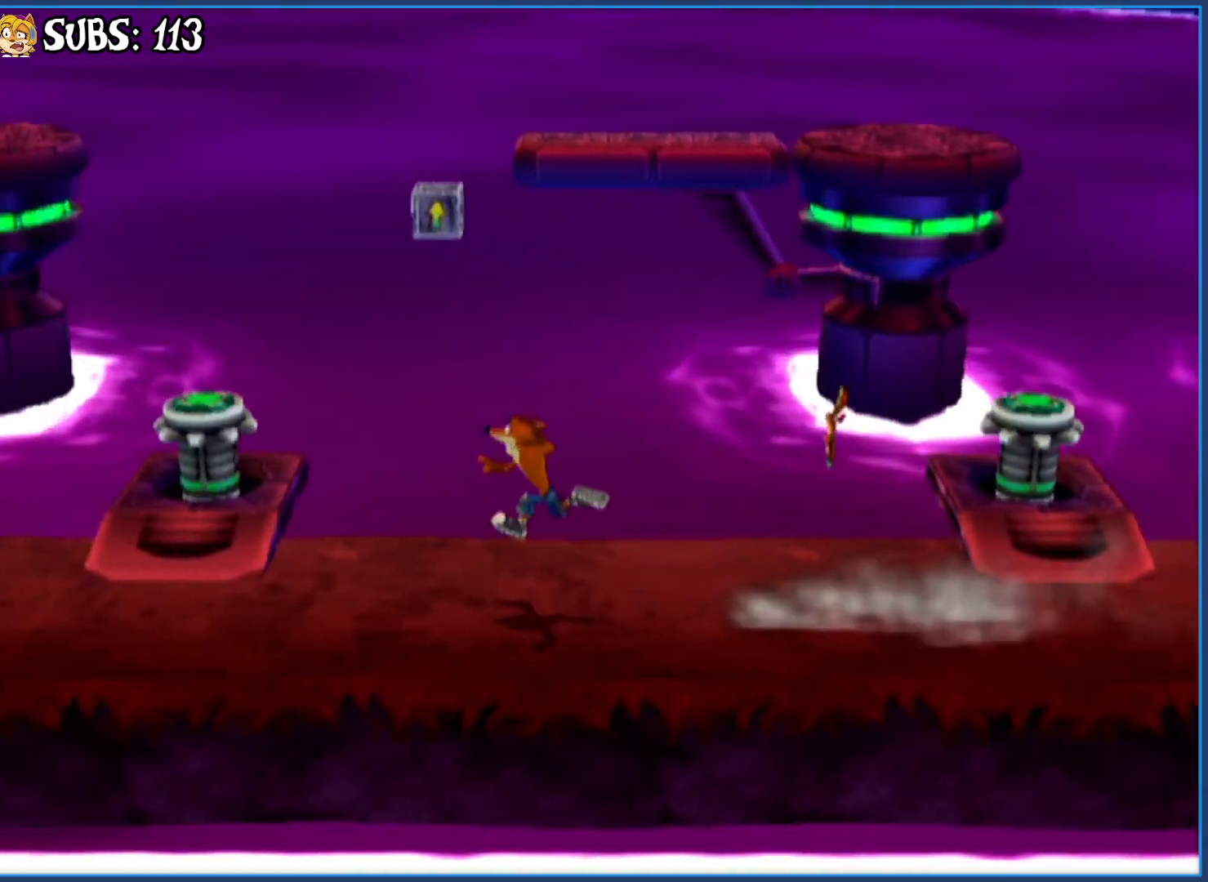
{"buttons": [], "left_stick": "left", "right_stick": "center", "events": [[167, "left_stick", "left"]]}
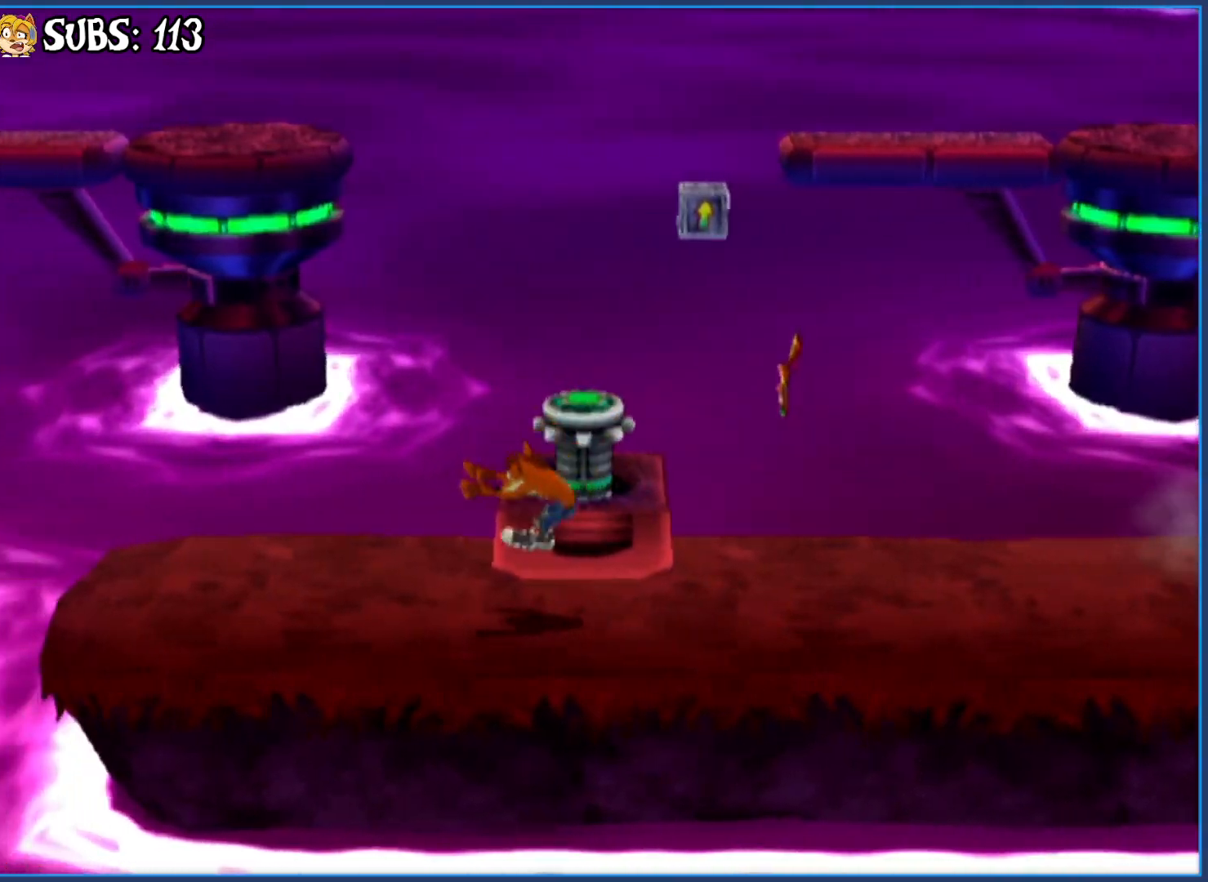
{"buttons": [], "left_stick": "up-left", "right_stick": "center", "events": [[167, "left_stick", "up-left"]]}
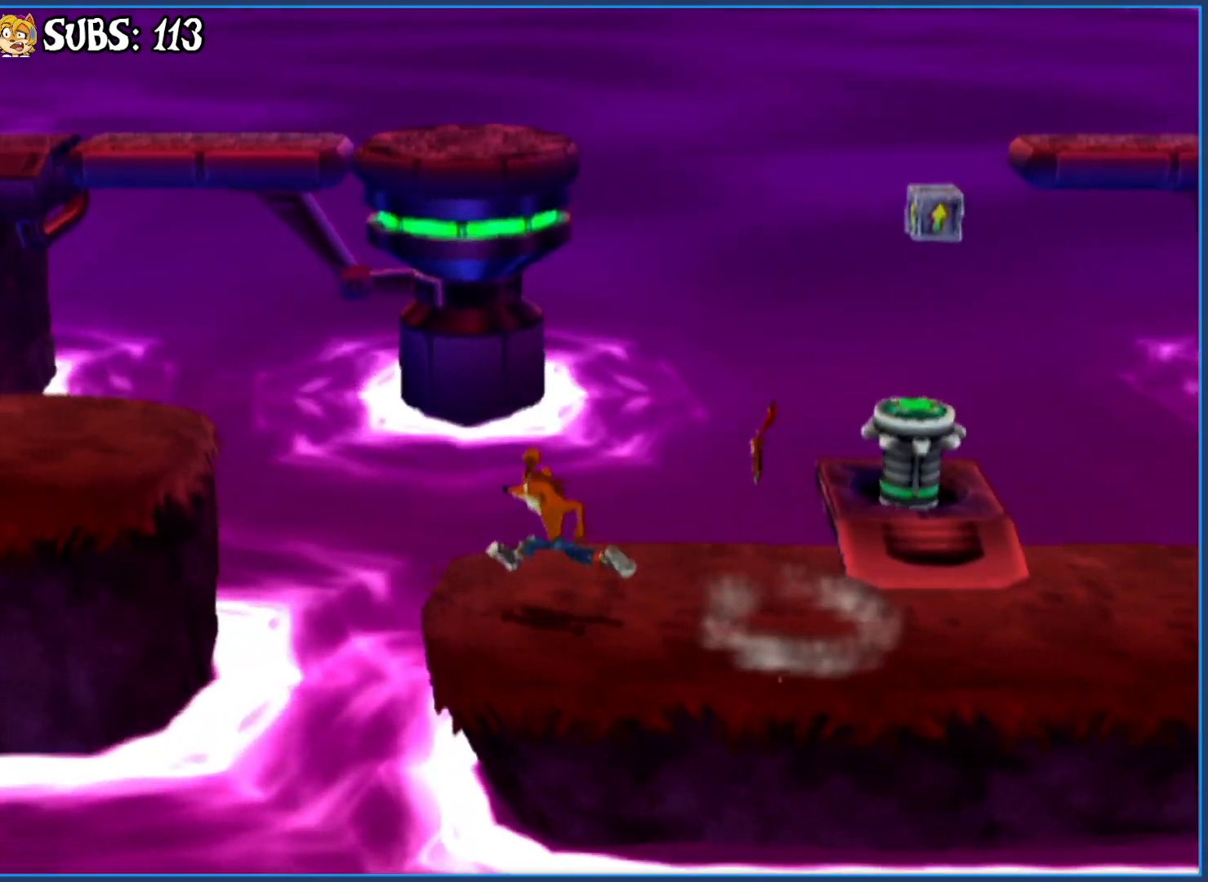
{"buttons": [], "left_stick": "up-left", "right_stick": "center", "events": [[50, "CROSS", "down"], [183, "CROSS", "up"], [250, "CROSS", "down"], [400, "CROSS", "up"]]}
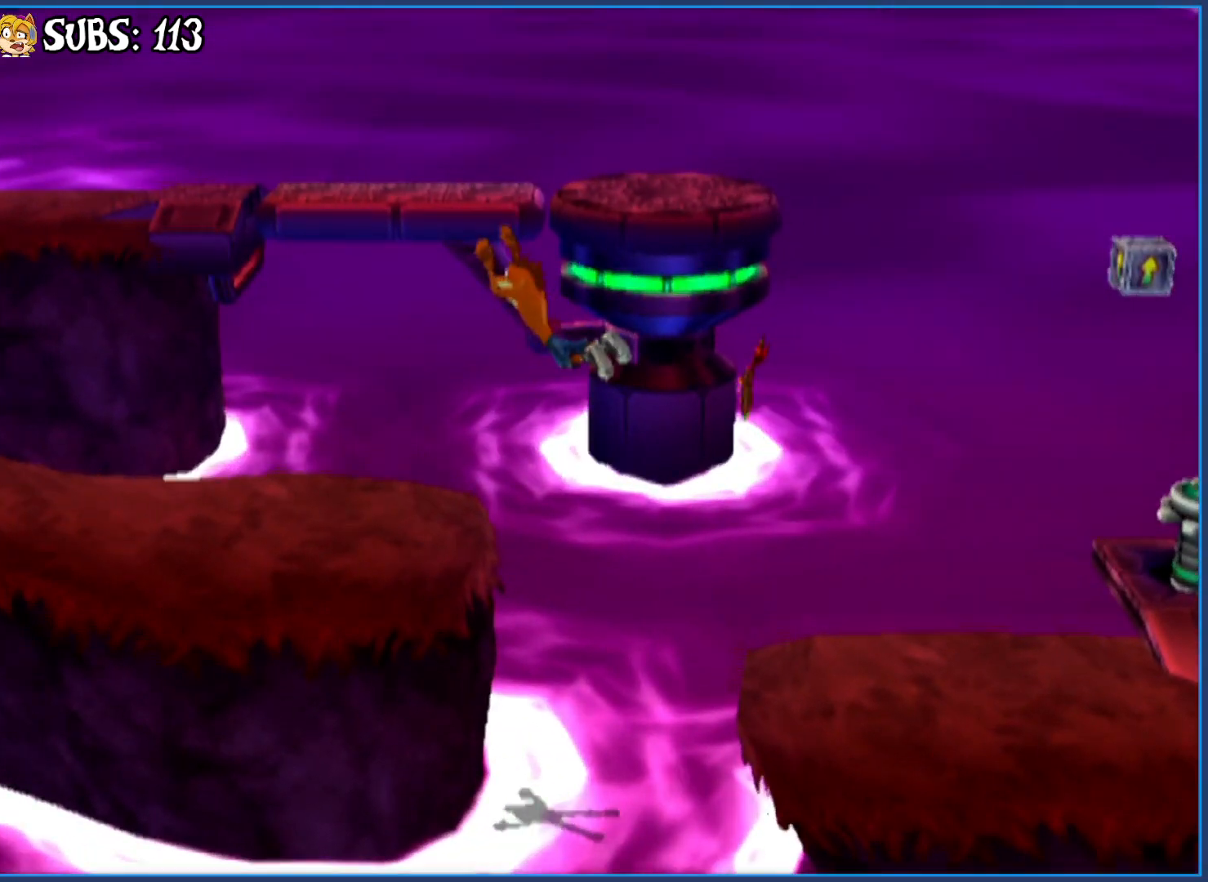
{"buttons": [], "left_stick": "up-left", "right_stick": "center", "events": []}
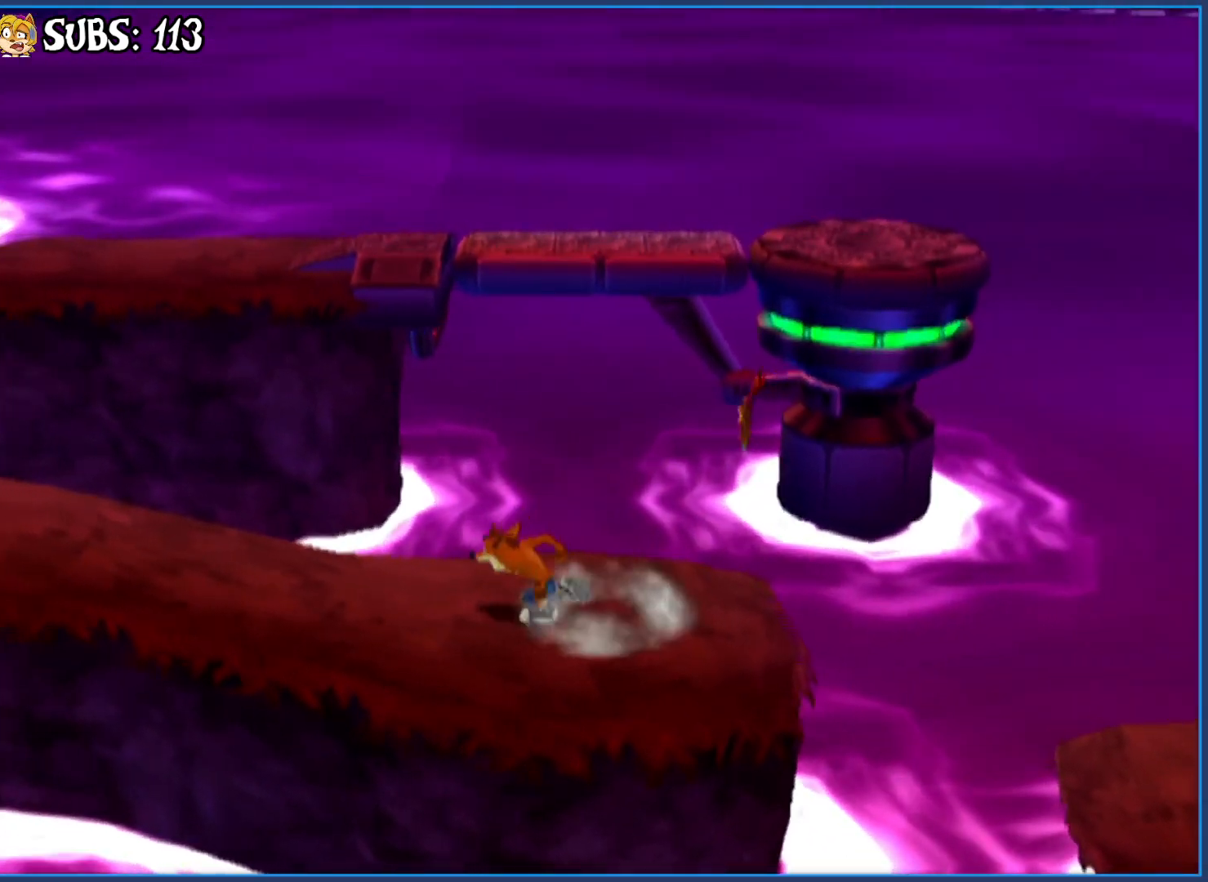
{"buttons": [], "left_stick": "up-left", "right_stick": "center", "events": [[183, "CROSS", "down"], [400, "CROSS", "up"]]}
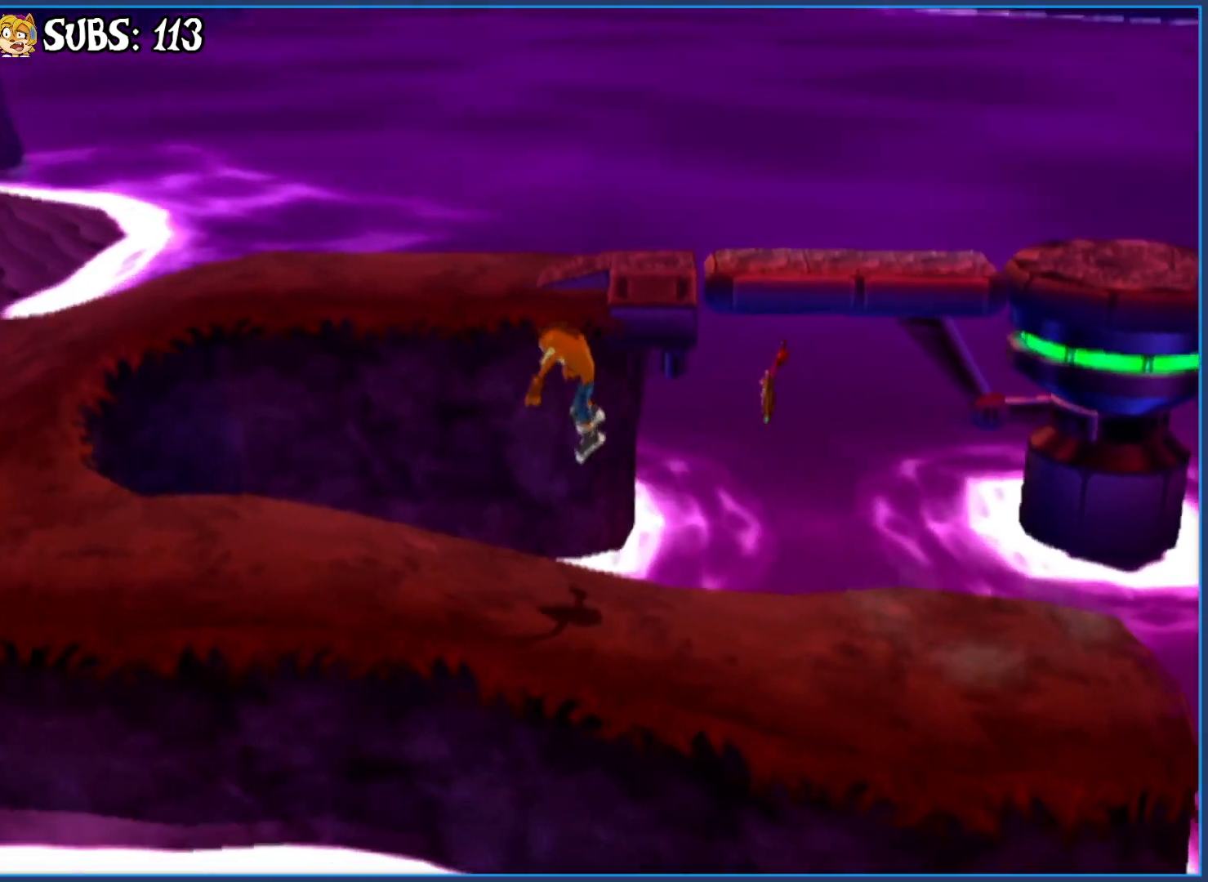
{"buttons": [], "left_stick": "up-left", "right_stick": "center", "events": [[150, "CROSS", "down"], [467, "CROSS", "up"]]}